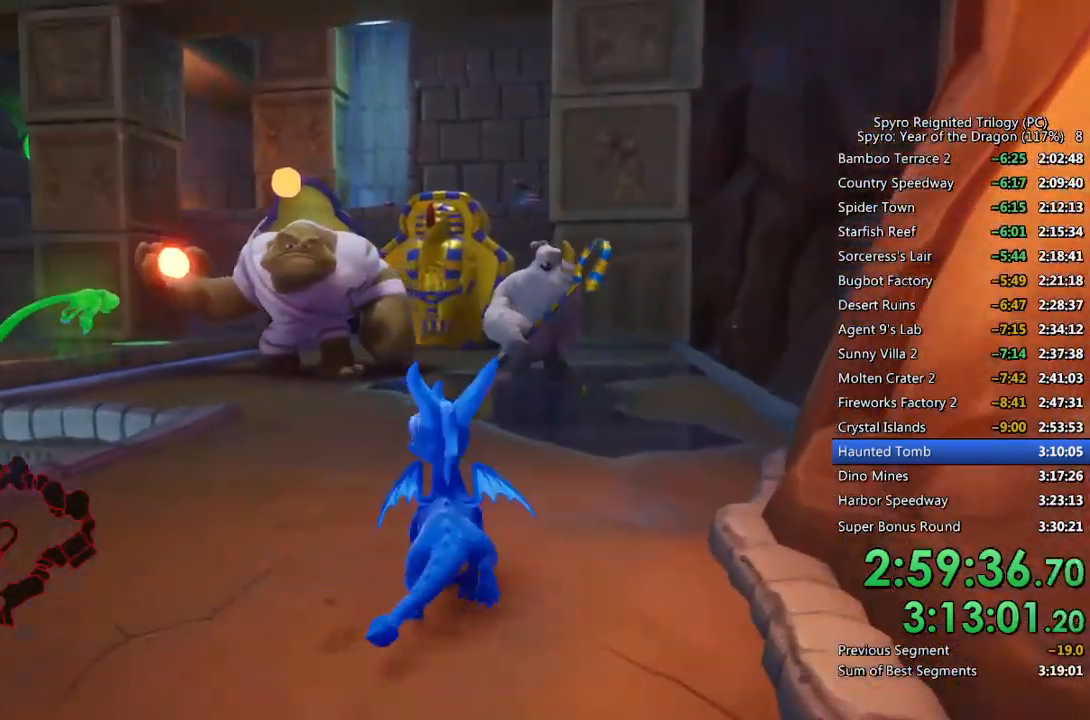
Gameplay with a controller (PlayStation layout); each line is a JSON object with the inputs held at the frame after it. "events" lists button and stick changes between this image and that frame as [ms after this image, input, new state], when the widget could be followed in between.
{"buttons": [], "left_stick": "down-left", "right_stick": "center", "events": [[33, "CIRCLE", "up"], [83, "left_stick", "center"], [100, "CIRCLE", "down"], [150, "left_stick", "up"], [183, "CIRCLE", "up"], [333, "left_stick", "center"], [467, "left_stick", "down-left"]]}
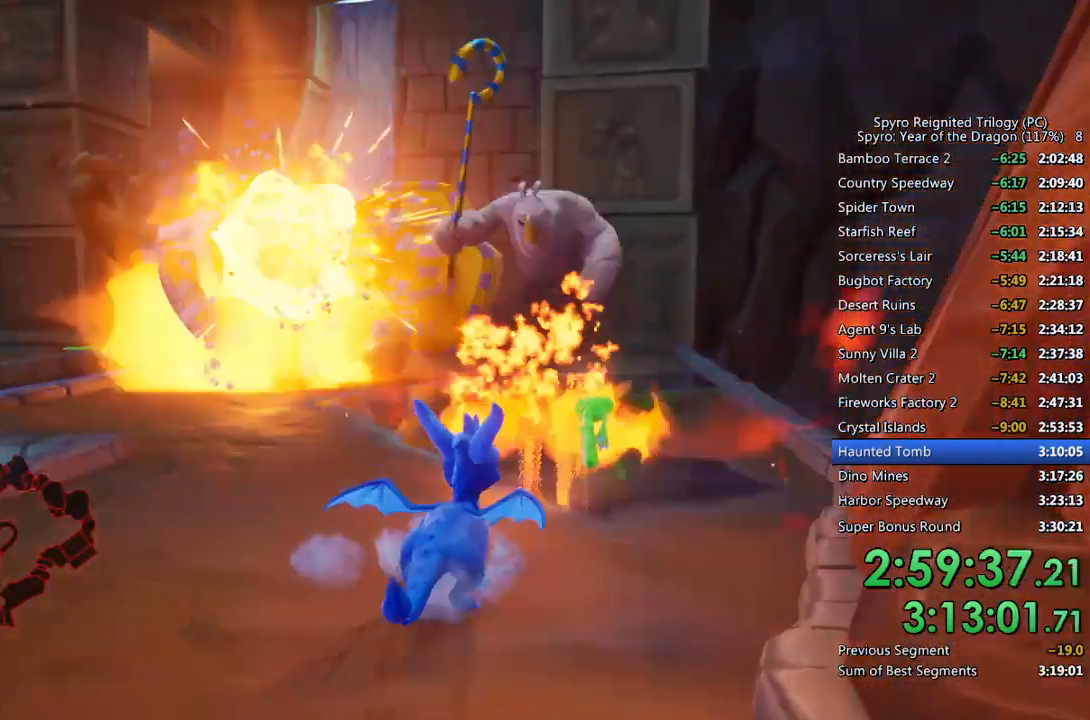
{"buttons": [], "left_stick": "down-left", "right_stick": "center", "events": [[100, "right_stick", "down-left"], [250, "right_stick", "center"]]}
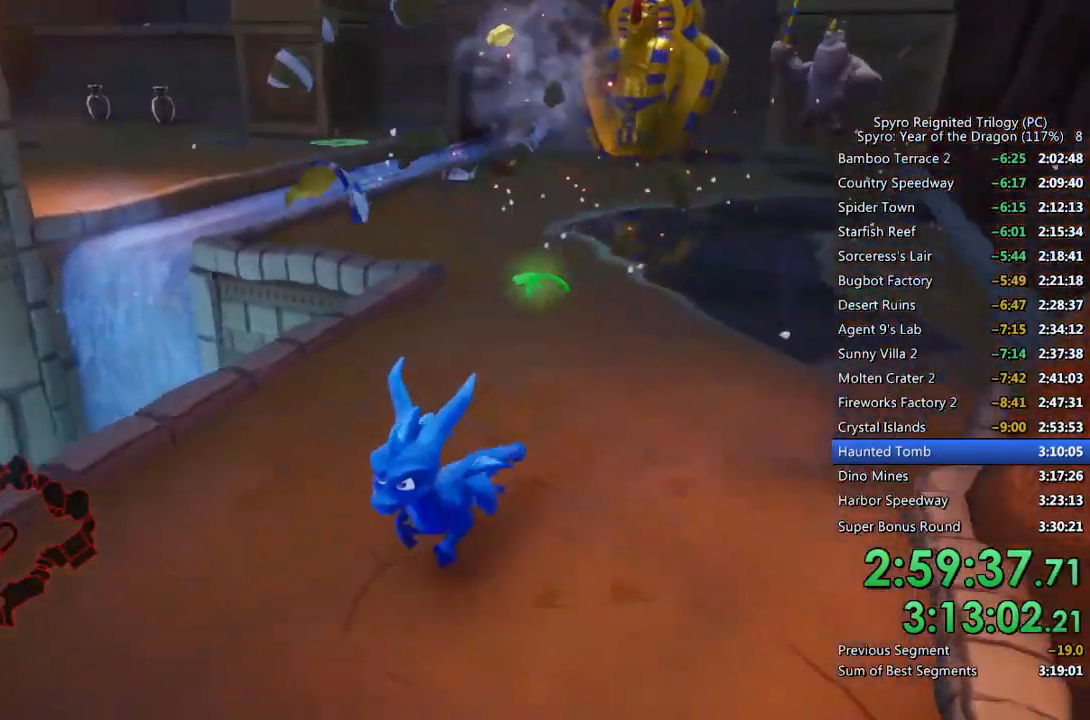
{"buttons": [], "left_stick": "down-left", "right_stick": "center", "events": [[33, "left_stick", "down"], [167, "left_stick", "down-left"], [183, "right_stick", "right"], [283, "right_stick", "center"]]}
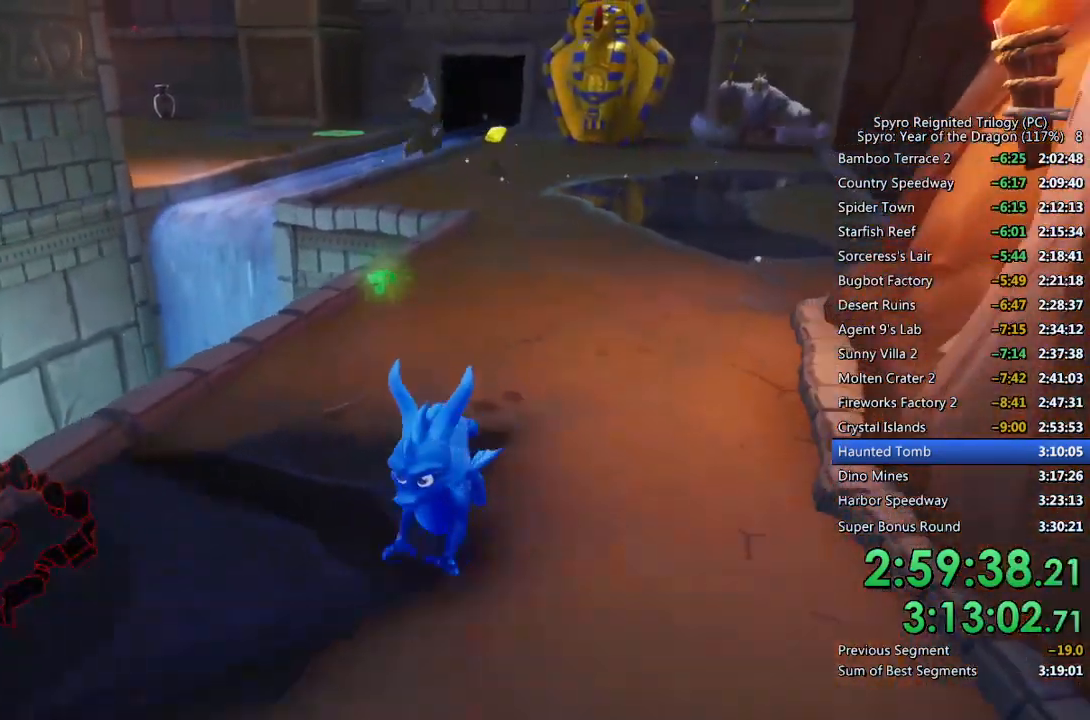
{"buttons": [], "left_stick": "down", "right_stick": "center", "events": [[133, "right_stick", "up-right"], [233, "right_stick", "center"], [283, "left_stick", "down"]]}
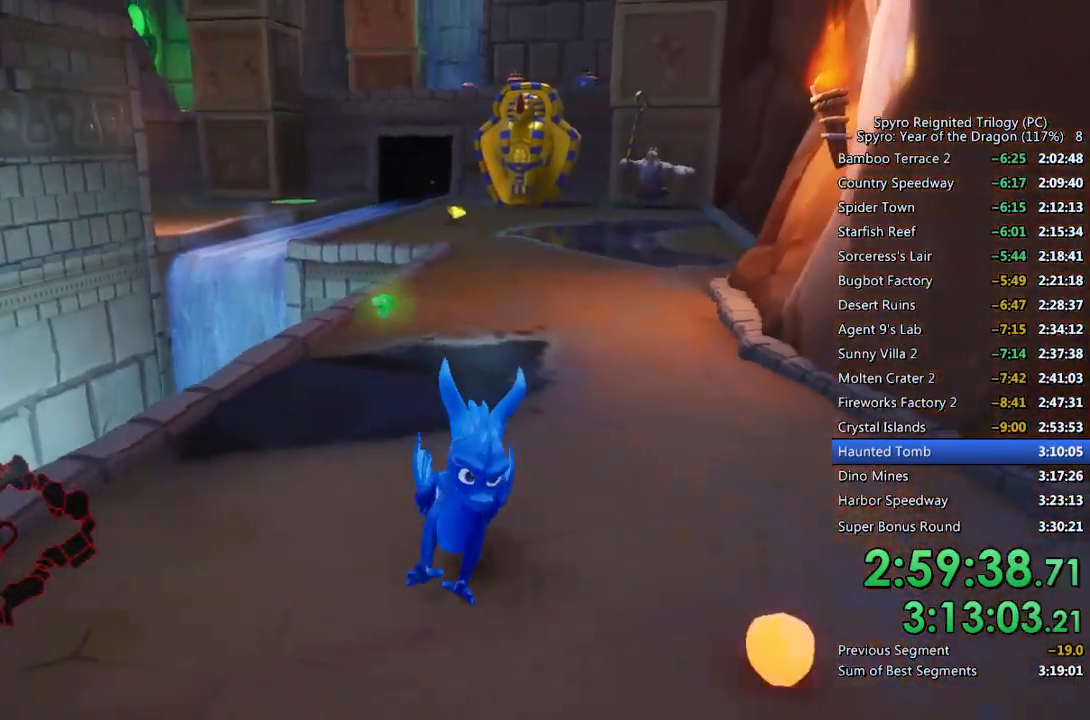
{"buttons": [], "left_stick": "center", "right_stick": "center", "events": [[17, "left_stick", "down-right"], [117, "left_stick", "right"], [283, "left_stick", "center"], [333, "left_stick", "up"], [467, "left_stick", "center"]]}
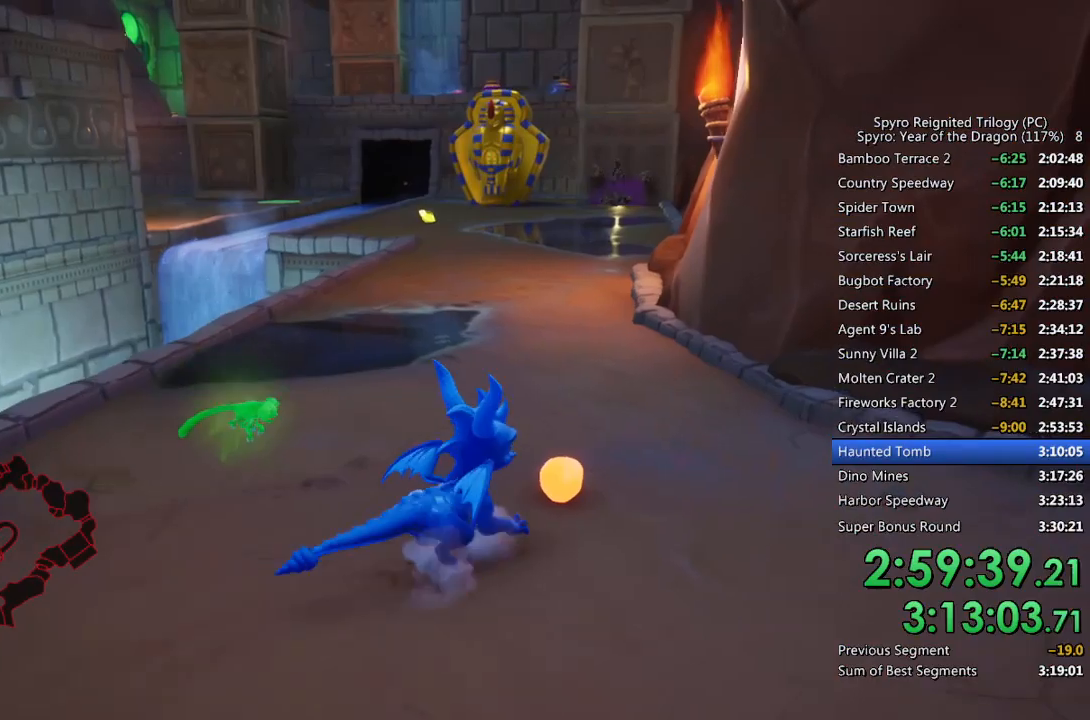
{"buttons": ["SQUARE"], "left_stick": "up", "right_stick": "center", "events": [[17, "right_stick", "right"], [67, "left_stick", "up-right"], [133, "right_stick", "center"], [167, "left_stick", "center"], [267, "left_stick", "up"], [417, "SQUARE", "down"]]}
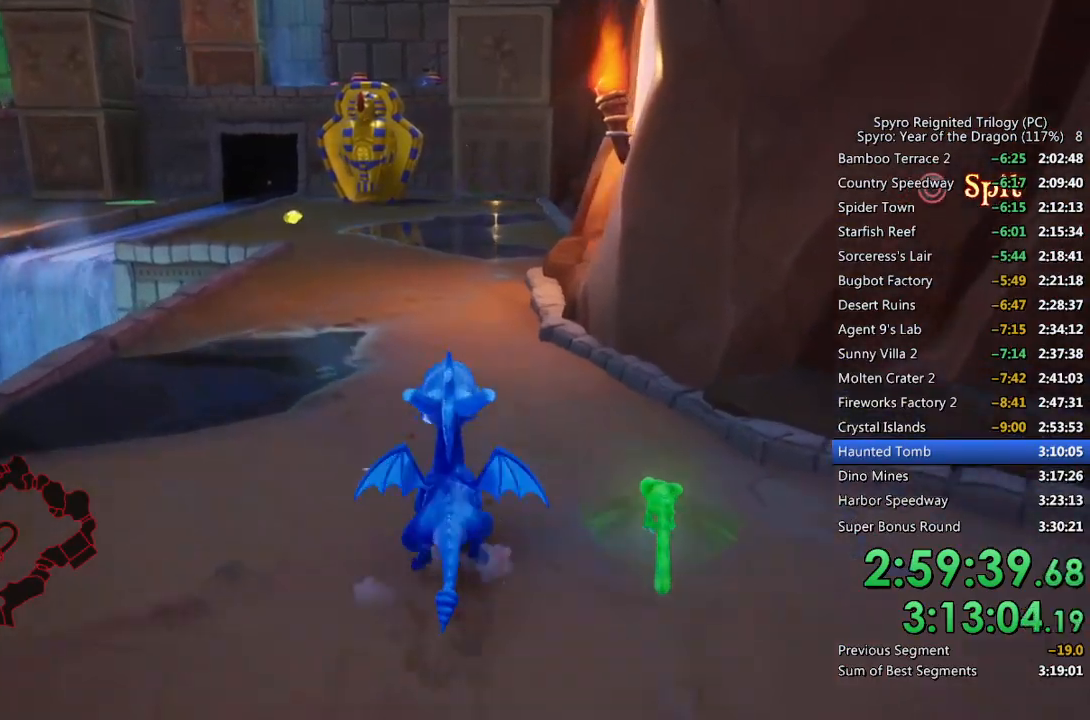
{"buttons": ["SQUARE"], "left_stick": "up-right", "right_stick": "center", "events": [[67, "left_stick", "up-left"], [217, "left_stick", "up"], [500, "left_stick", "up-right"]]}
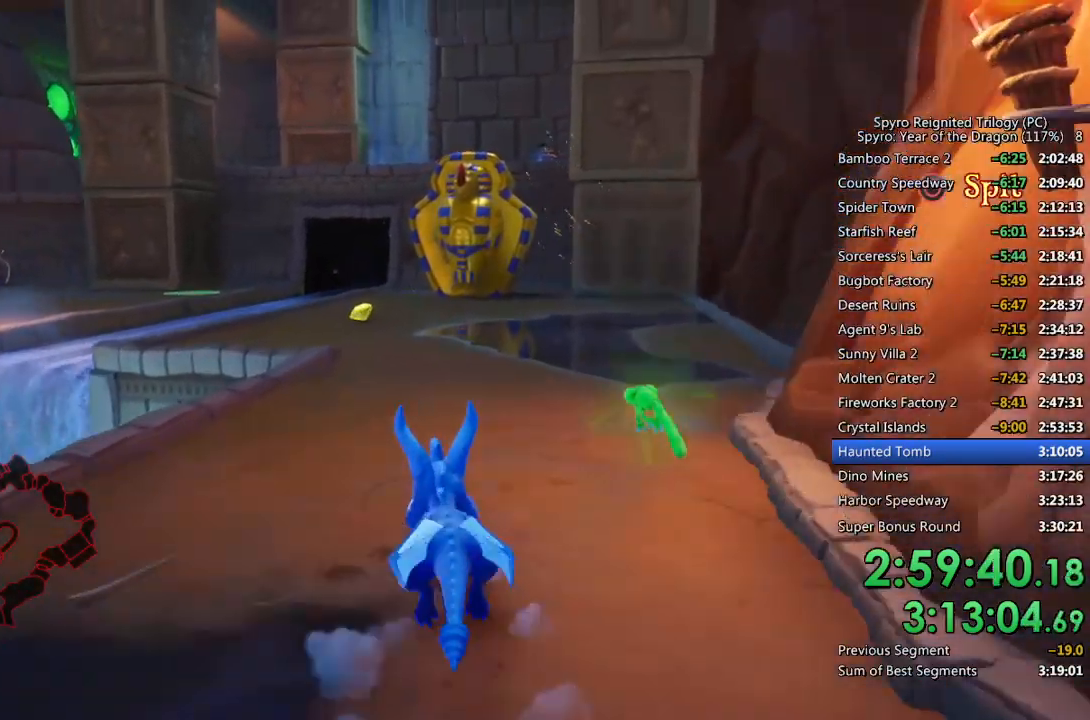
{"buttons": [], "left_stick": "up", "right_stick": "center", "events": [[133, "left_stick", "up"], [333, "SQUARE", "up"], [400, "CIRCLE", "down"], [467, "CIRCLE", "up"]]}
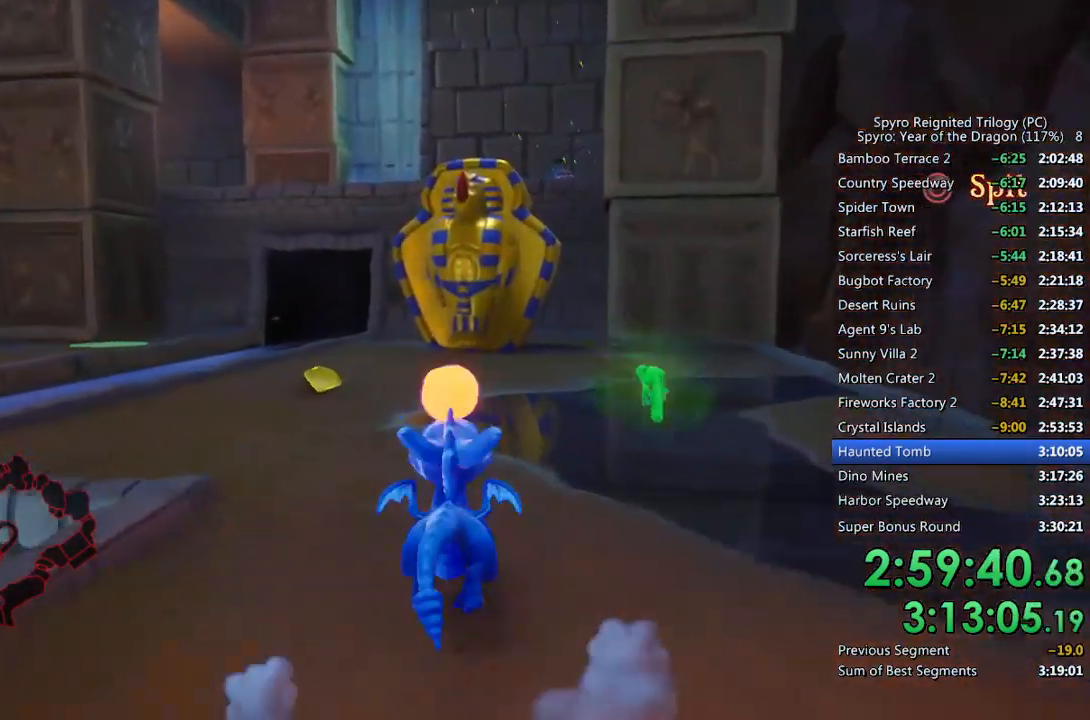
{"buttons": ["SQUARE"], "left_stick": "up-right", "right_stick": "center", "events": [[33, "SQUARE", "down"], [133, "left_stick", "up-left"], [500, "left_stick", "up-right"]]}
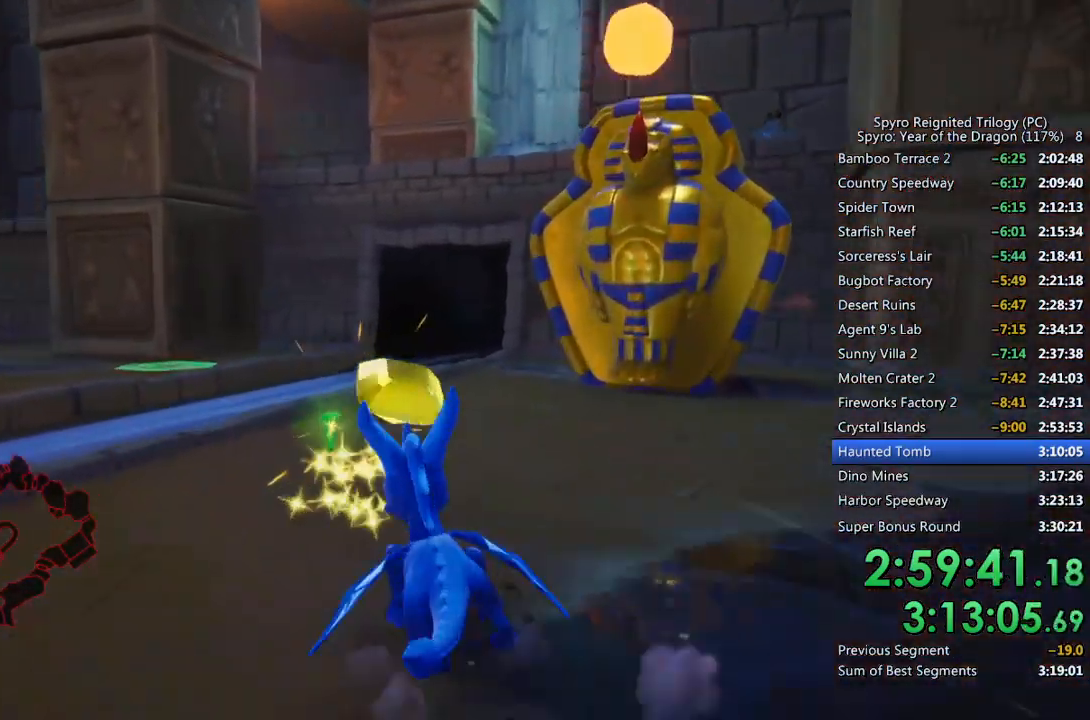
{"buttons": [], "left_stick": "up-right", "right_stick": "down-left", "events": [[300, "SQUARE", "up"], [300, "right_stick", "down-left"]]}
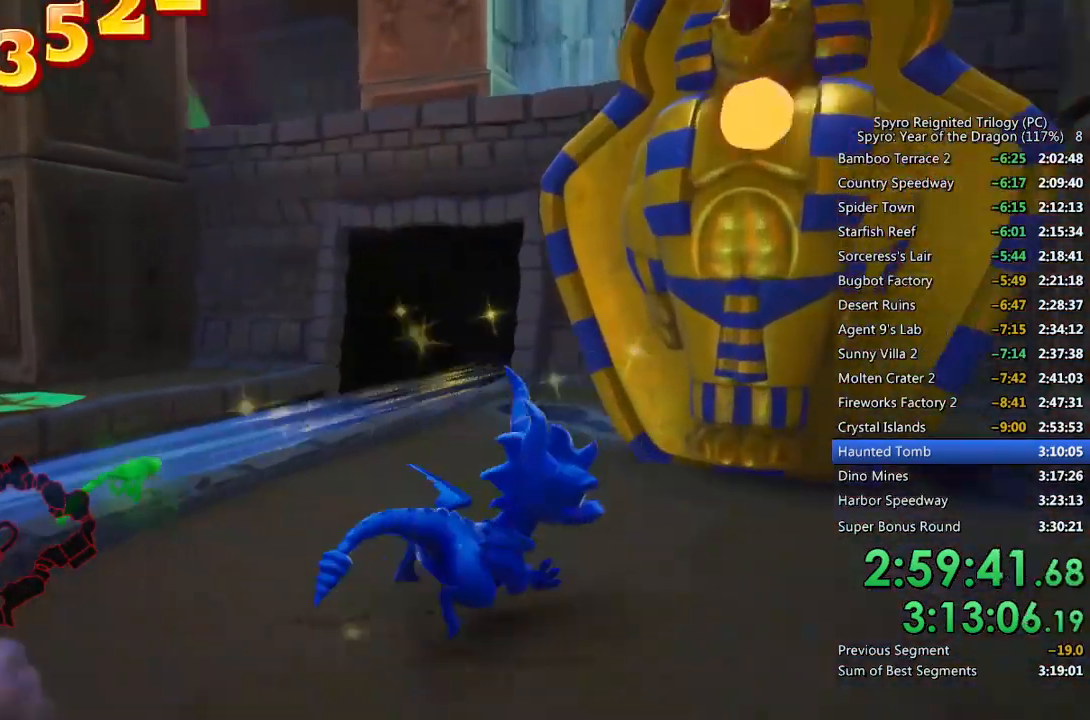
{"buttons": [], "left_stick": "center", "right_stick": "center", "events": [[67, "left_stick", "right"], [117, "right_stick", "center"], [250, "right_stick", "left"], [433, "right_stick", "center"], [467, "left_stick", "center"]]}
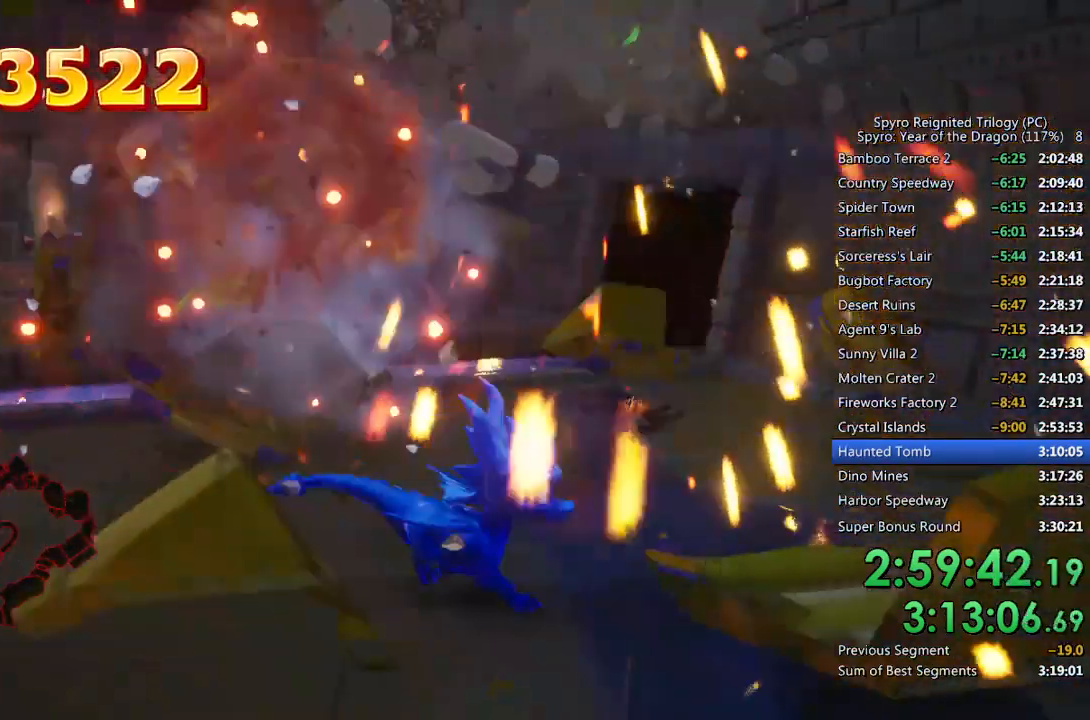
{"buttons": [], "left_stick": "up", "right_stick": "left", "events": [[167, "left_stick", "up"], [283, "left_stick", "center"], [400, "right_stick", "left"], [417, "left_stick", "up"]]}
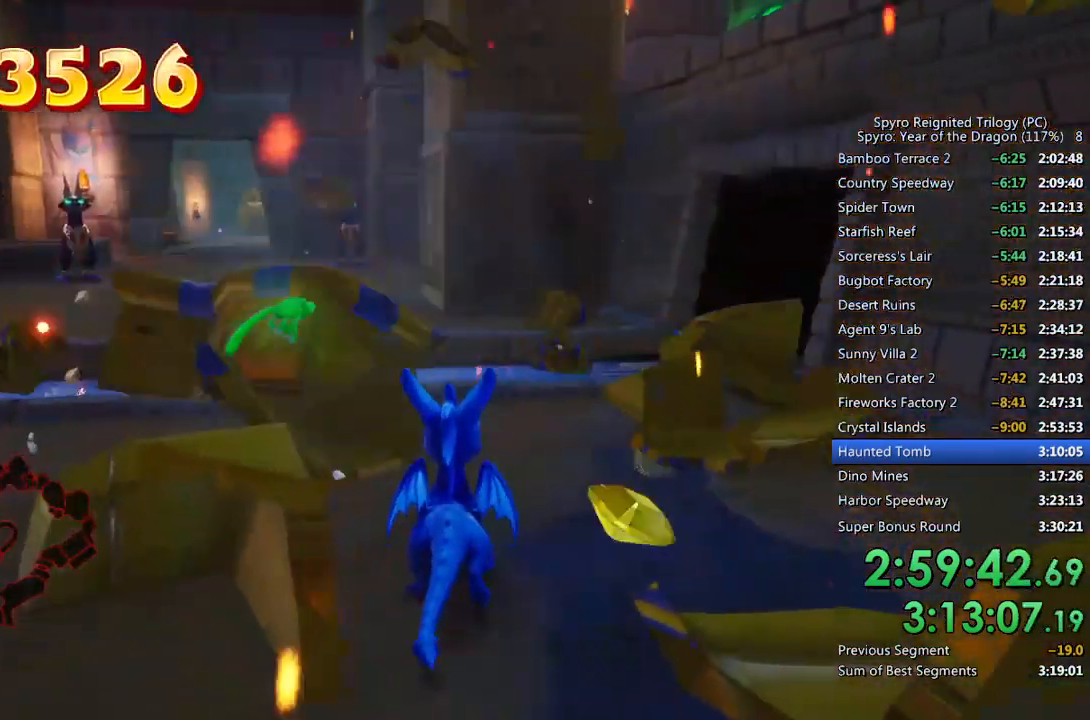
{"buttons": ["SQUARE"], "left_stick": "up-left", "right_stick": "center", "events": [[17, "right_stick", "center"], [67, "SQUARE", "down"], [150, "left_stick", "up-left"], [350, "CROSS", "down"], [483, "CROSS", "up"]]}
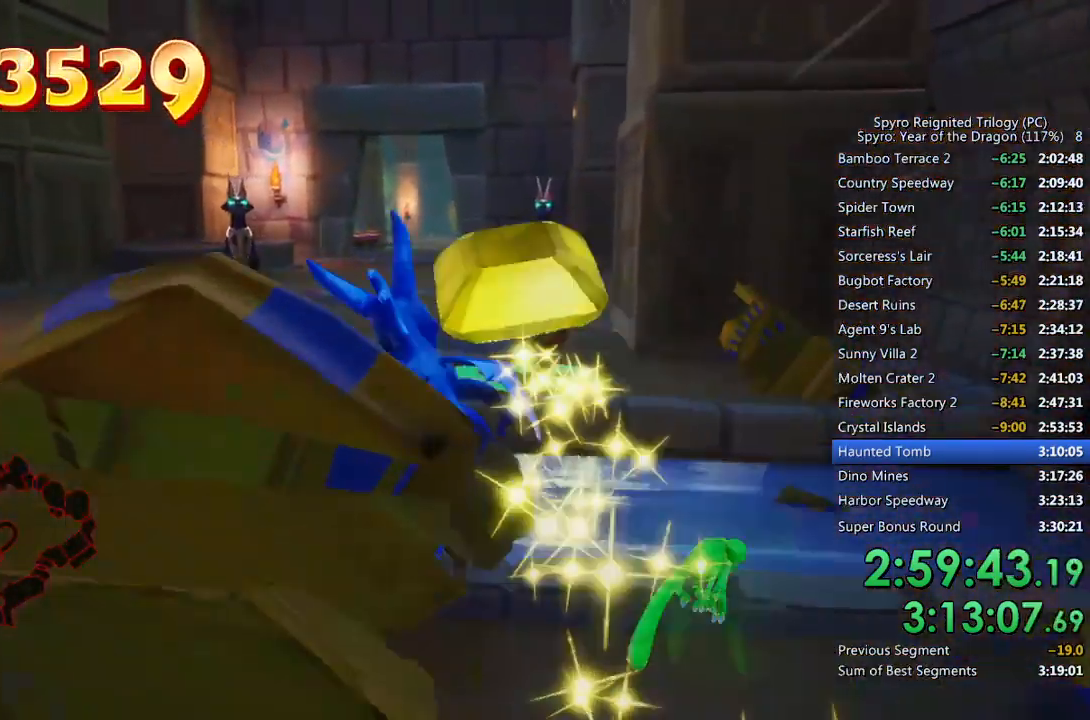
{"buttons": ["SQUARE"], "left_stick": "center", "right_stick": "center", "events": [[200, "left_stick", "center"]]}
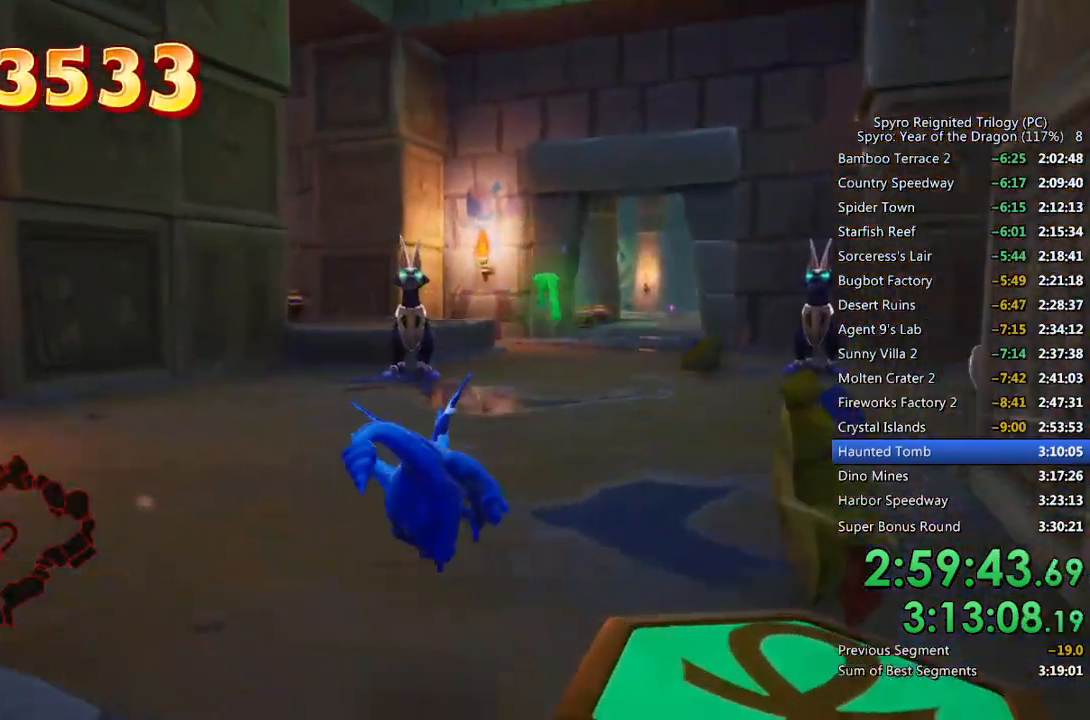
{"buttons": ["SQUARE"], "left_stick": "center", "right_stick": "center", "events": []}
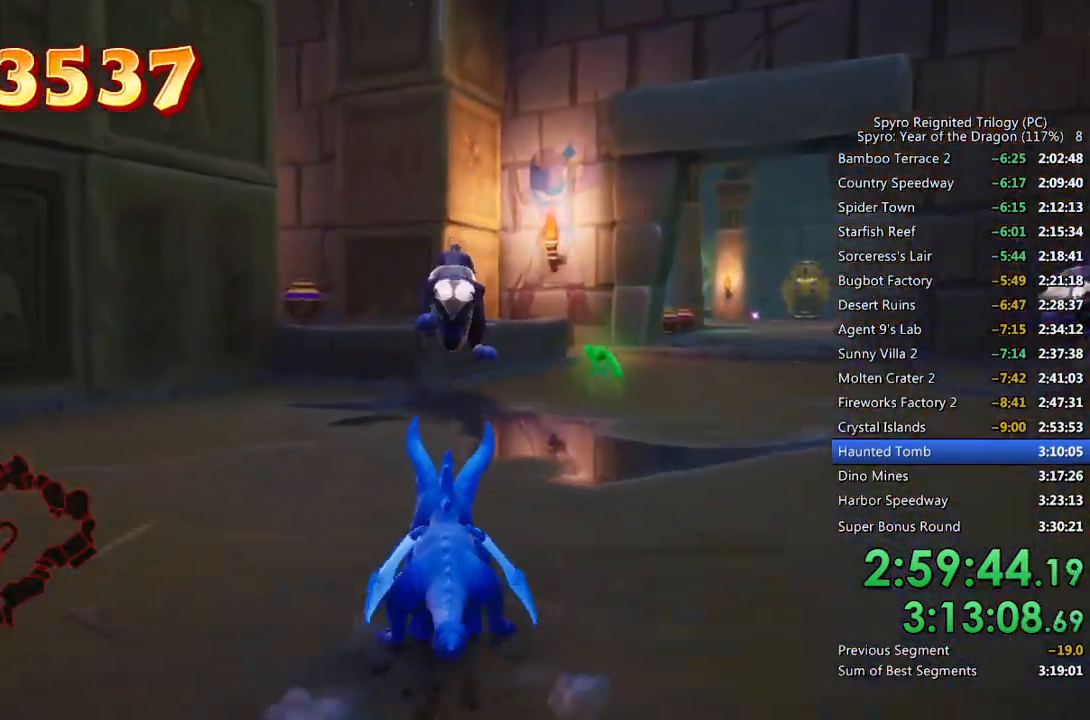
{"buttons": ["SQUARE"], "left_stick": "right", "right_stick": "right", "events": [[433, "right_stick", "right"], [467, "left_stick", "right"]]}
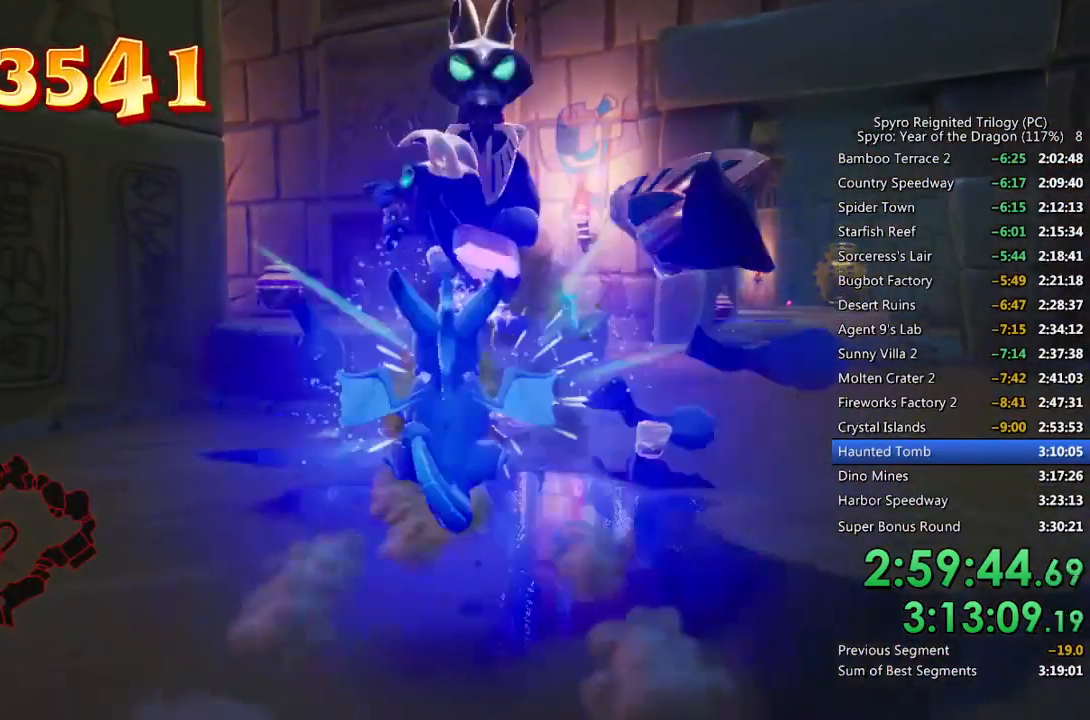
{"buttons": ["SQUARE"], "left_stick": "up-right", "right_stick": "right", "events": [[50, "SQUARE", "up"], [133, "left_stick", "up-right"], [417, "SQUARE", "down"]]}
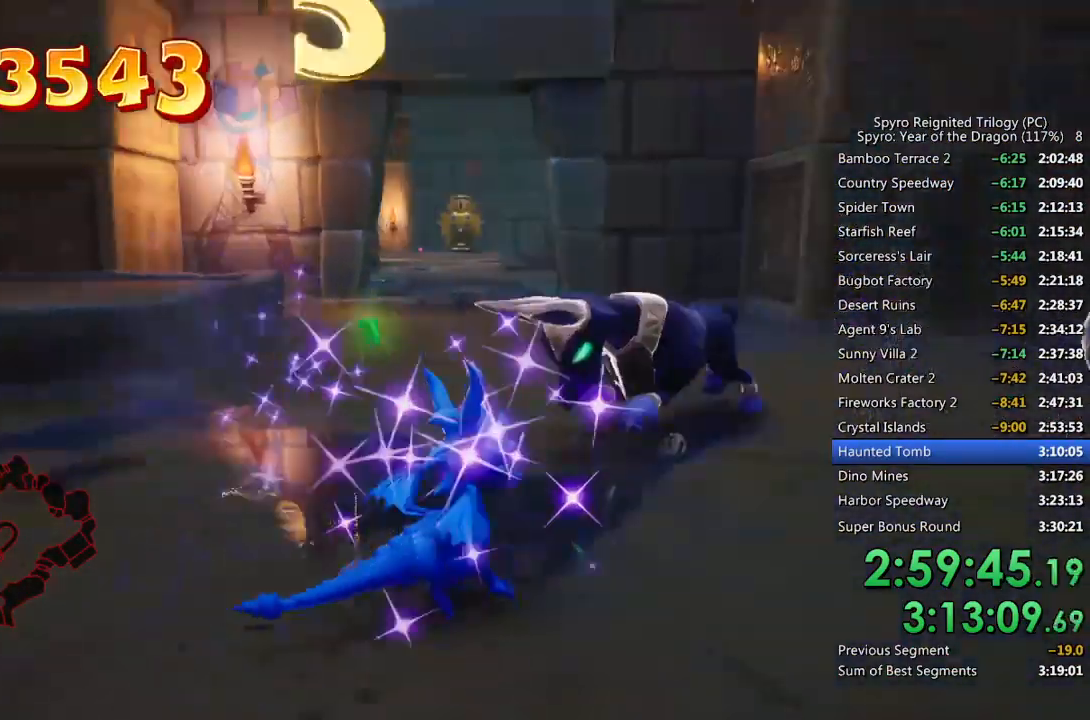
{"buttons": [], "left_stick": "up", "right_stick": "center", "events": [[33, "SQUARE", "up"], [67, "SQUARE", "down"], [217, "SQUARE", "up"], [450, "left_stick", "up"], [450, "right_stick", "center"]]}
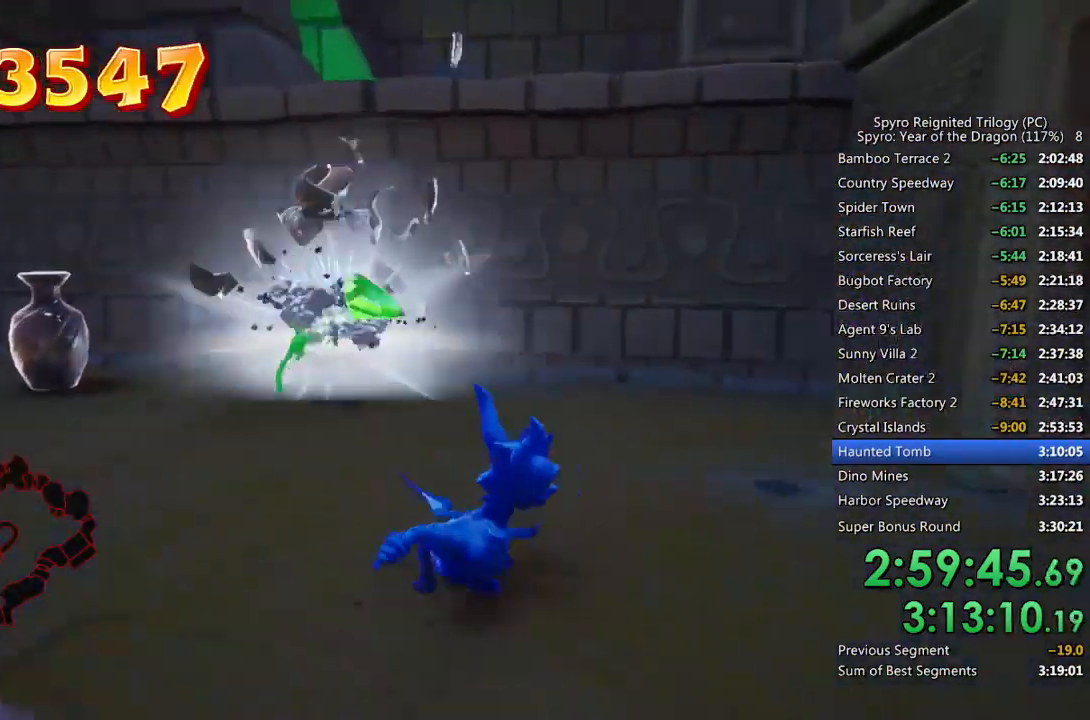
{"buttons": [], "left_stick": "left", "right_stick": "left", "events": [[67, "left_stick", "up-left"], [200, "left_stick", "left"], [283, "SQUARE", "down"], [433, "SQUARE", "up"], [450, "right_stick", "left"]]}
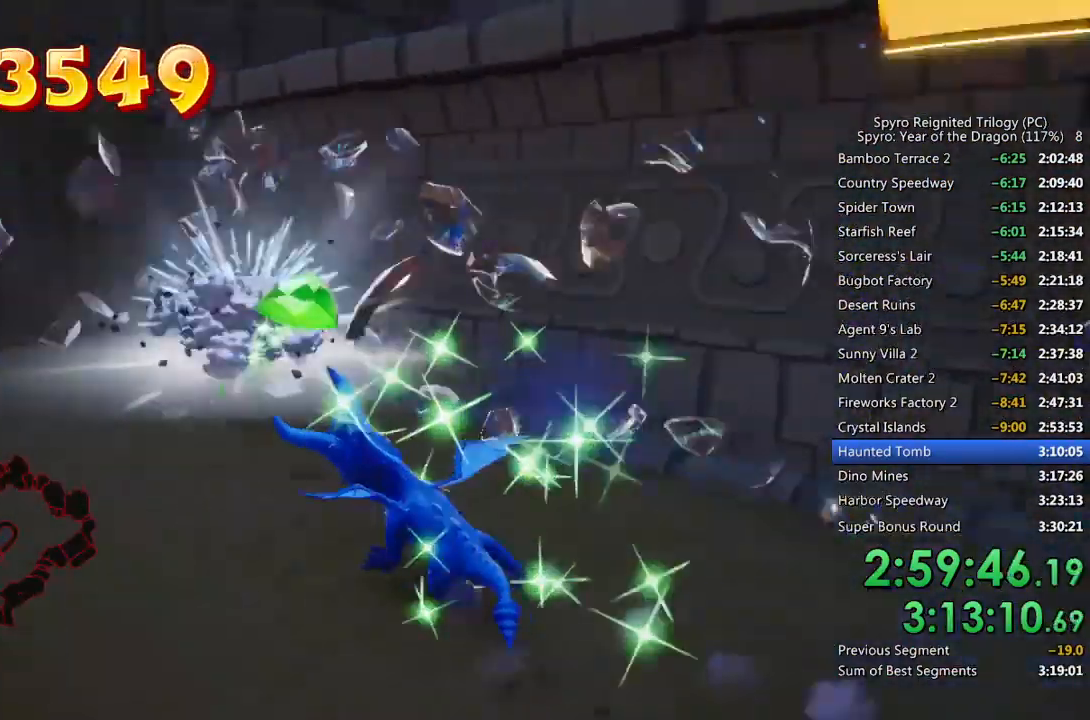
{"buttons": ["SQUARE"], "left_stick": "down-left", "right_stick": "center", "events": [[100, "left_stick", "down-left"], [200, "left_stick", "center"], [250, "left_stick", "down-left"], [350, "right_stick", "center"], [433, "SQUARE", "down"]]}
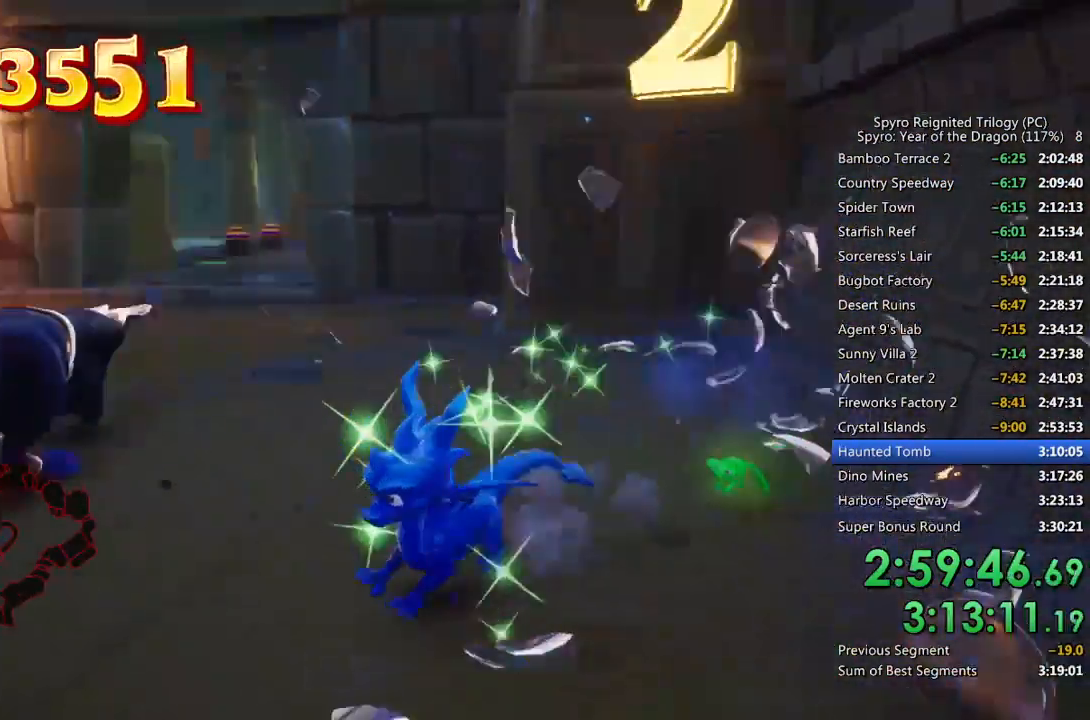
{"buttons": [], "left_stick": "right", "right_stick": "right", "events": [[133, "left_stick", "up-left"], [217, "left_stick", "center"], [300, "SQUARE", "up"], [333, "right_stick", "down-right"], [350, "left_stick", "right"], [383, "right_stick", "right"]]}
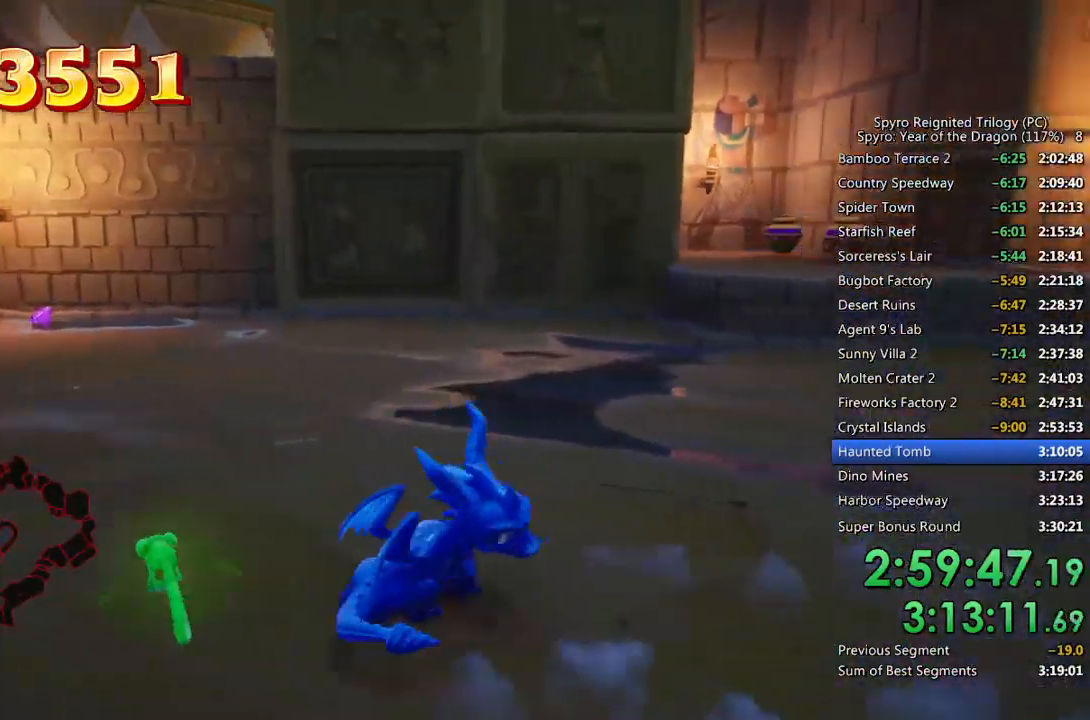
{"buttons": ["SQUARE"], "left_stick": "up-right", "right_stick": "center", "events": [[100, "left_stick", "up-right"], [150, "right_stick", "center"], [367, "SQUARE", "down"]]}
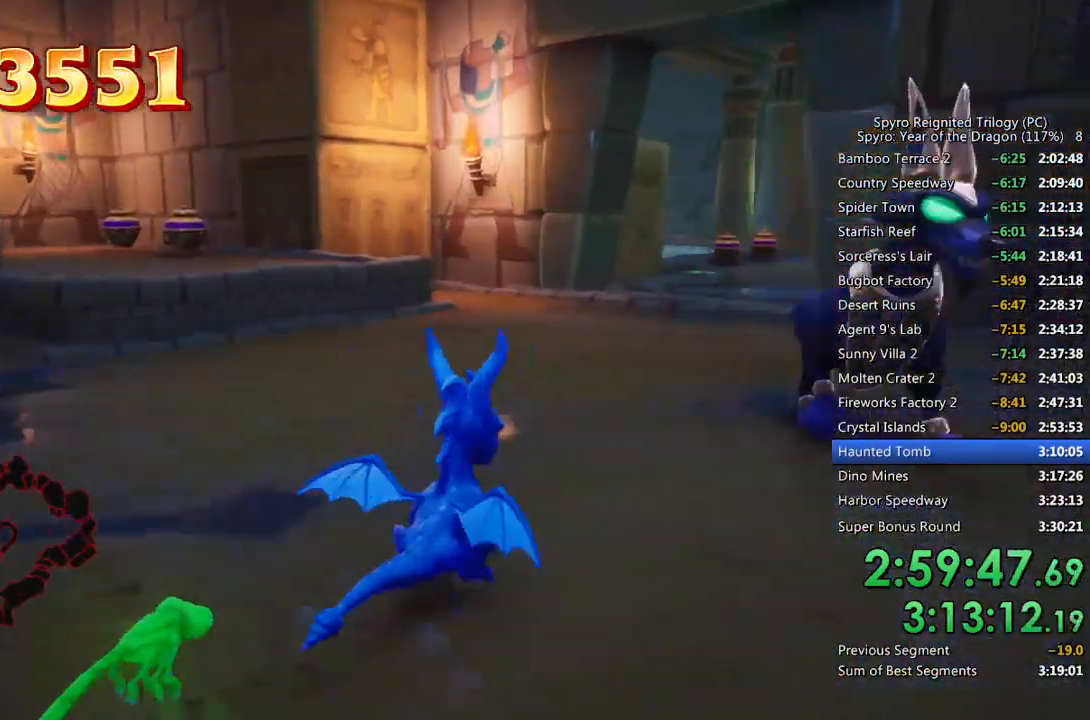
{"buttons": [], "left_stick": "center", "right_stick": "down-left", "events": [[333, "SQUARE", "up"], [333, "left_stick", "center"], [333, "right_stick", "down-left"]]}
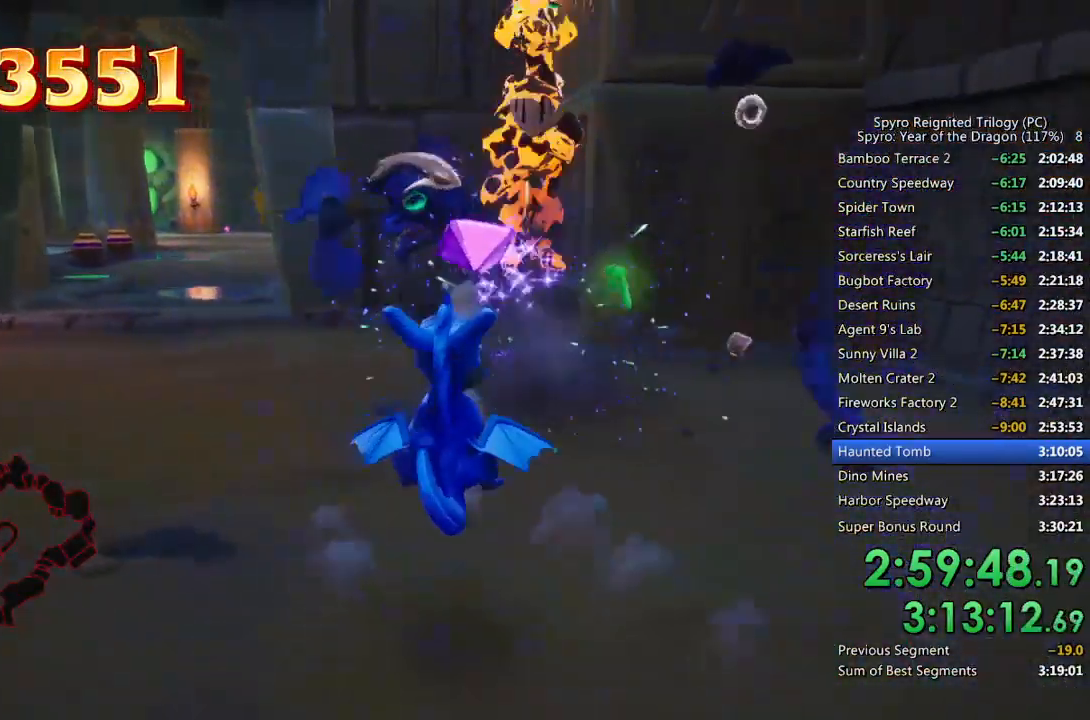
{"buttons": ["SQUARE"], "left_stick": "up-left", "right_stick": "center", "events": [[17, "left_stick", "up-left"], [200, "right_stick", "center"], [233, "SQUARE", "down"]]}
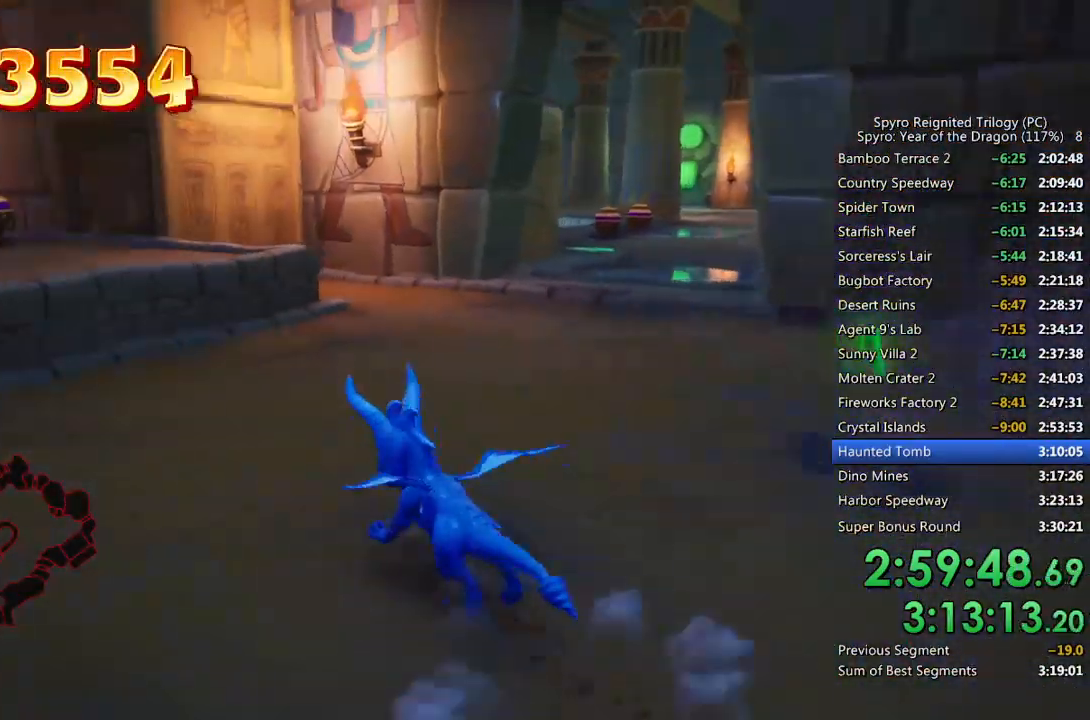
{"buttons": ["SQUARE"], "left_stick": "center", "right_stick": "center", "events": [[117, "left_stick", "center"], [150, "CROSS", "down"], [350, "CROSS", "up"]]}
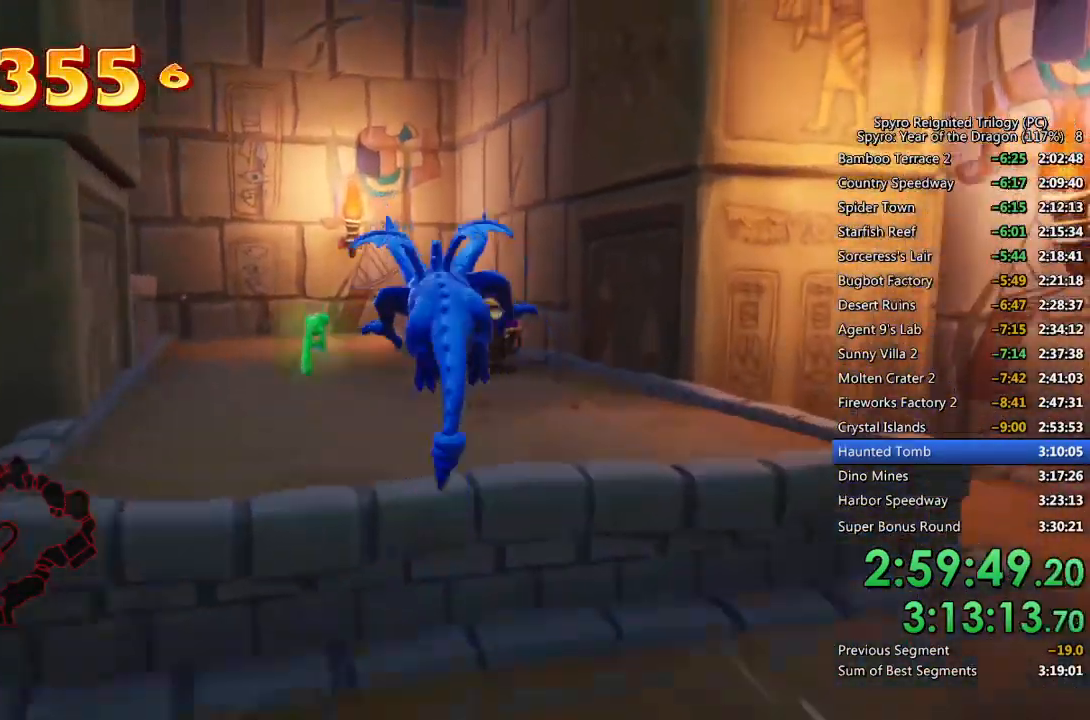
{"buttons": ["SQUARE"], "left_stick": "center", "right_stick": "center", "events": [[183, "left_stick", "up-left"], [300, "left_stick", "center"], [383, "left_stick", "left"], [500, "left_stick", "center"]]}
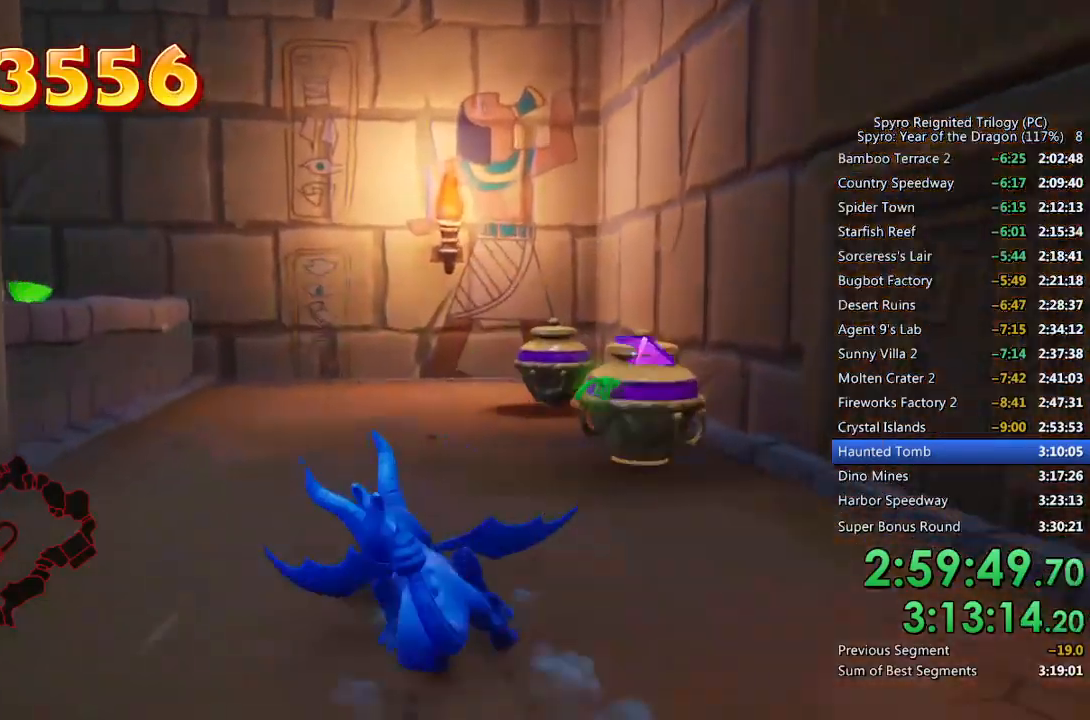
{"buttons": ["CROSS", "SQUARE"], "left_stick": "up-left", "right_stick": "center", "events": [[50, "left_stick", "left"], [233, "CROSS", "down"], [417, "left_stick", "up-left"]]}
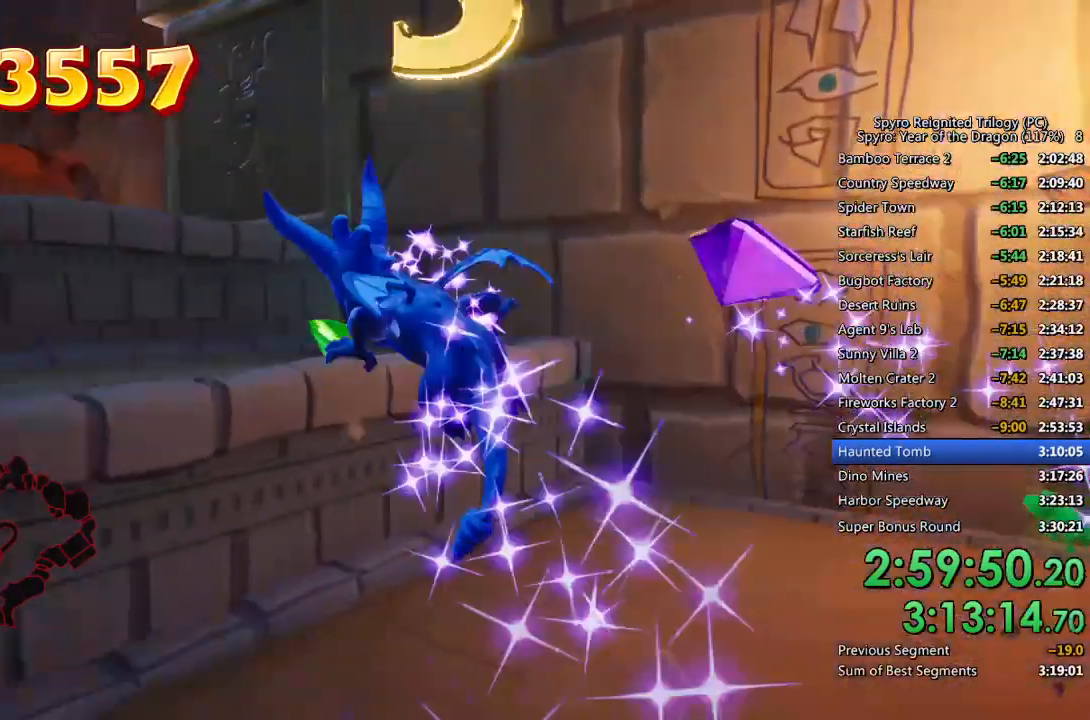
{"buttons": [], "left_stick": "center", "right_stick": "center", "events": [[33, "CROSS", "up"], [333, "SQUARE", "up"], [417, "left_stick", "center"]]}
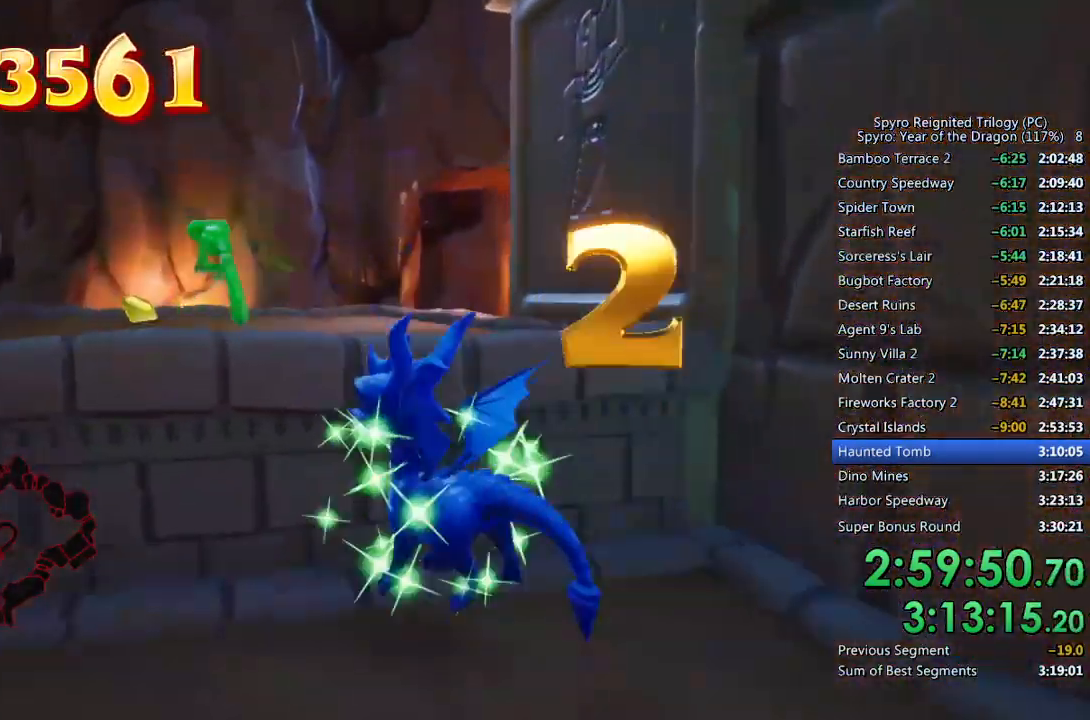
{"buttons": ["SQUARE"], "left_stick": "up-left", "right_stick": "center", "events": [[83, "CROSS", "down"], [117, "left_stick", "up-left"], [300, "CROSS", "up"], [350, "SQUARE", "down"]]}
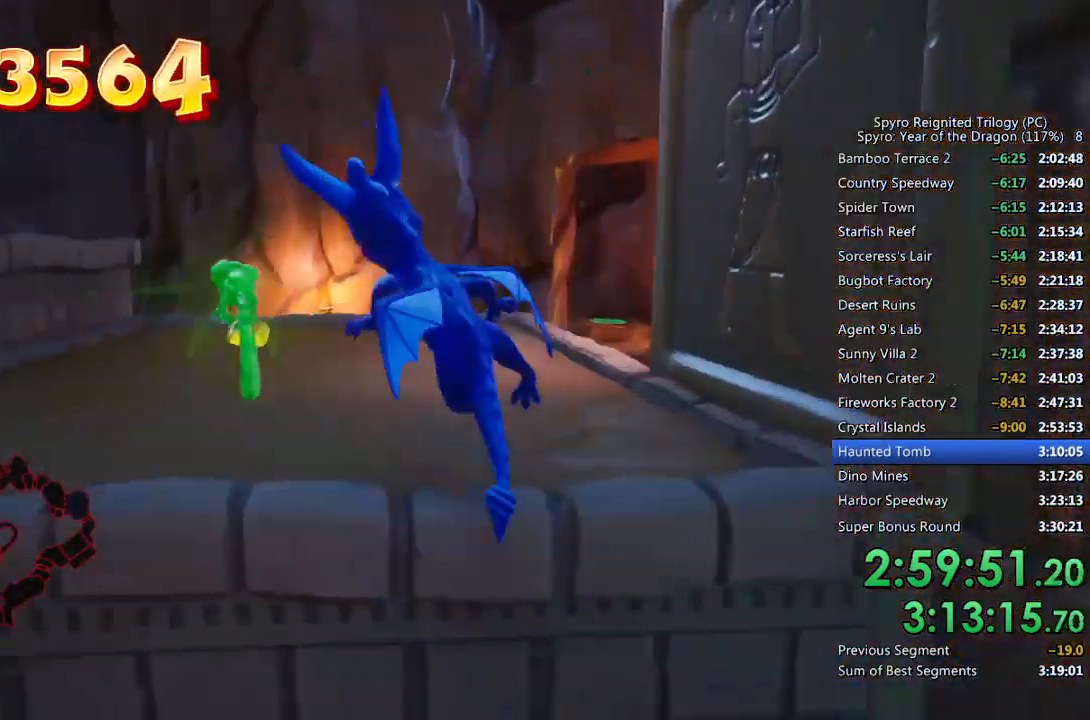
{"buttons": ["CROSS", "SQUARE"], "left_stick": "up", "right_stick": "center", "events": [[333, "left_stick", "up"], [367, "CROSS", "down"]]}
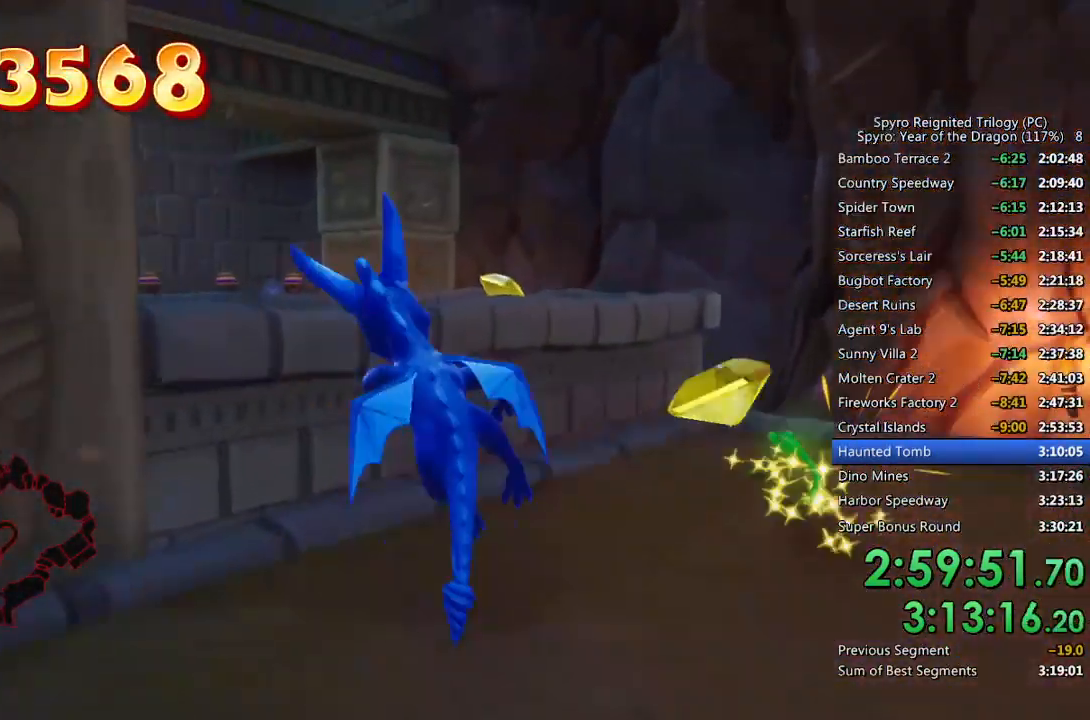
{"buttons": [], "left_stick": "up", "right_stick": "center", "events": [[67, "CROSS", "up"], [133, "SQUARE", "up"], [233, "left_stick", "center"], [317, "left_stick", "up"]]}